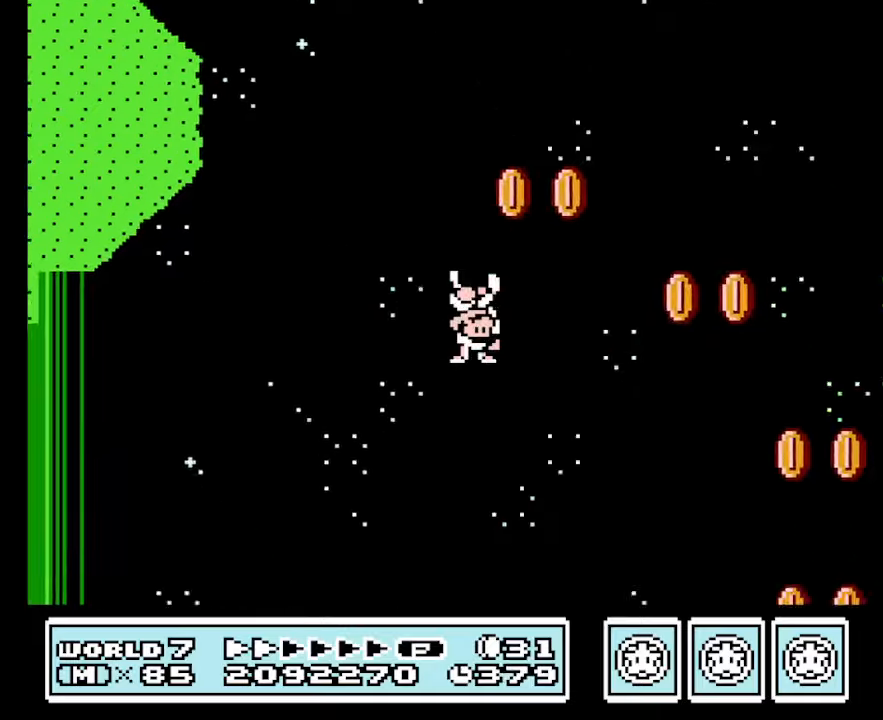
Gameplay with a controller (Nintendo layout); each line is a JSON object with the inputs held at the frame after it. "events" lists button and stick changes between this image and that frame as [ms after this image, input, new state], when the widget could be followed in between. Not read: L3 R3.
{"buttons": ["A", "B", "DPAD_RIGHT"], "events": []}
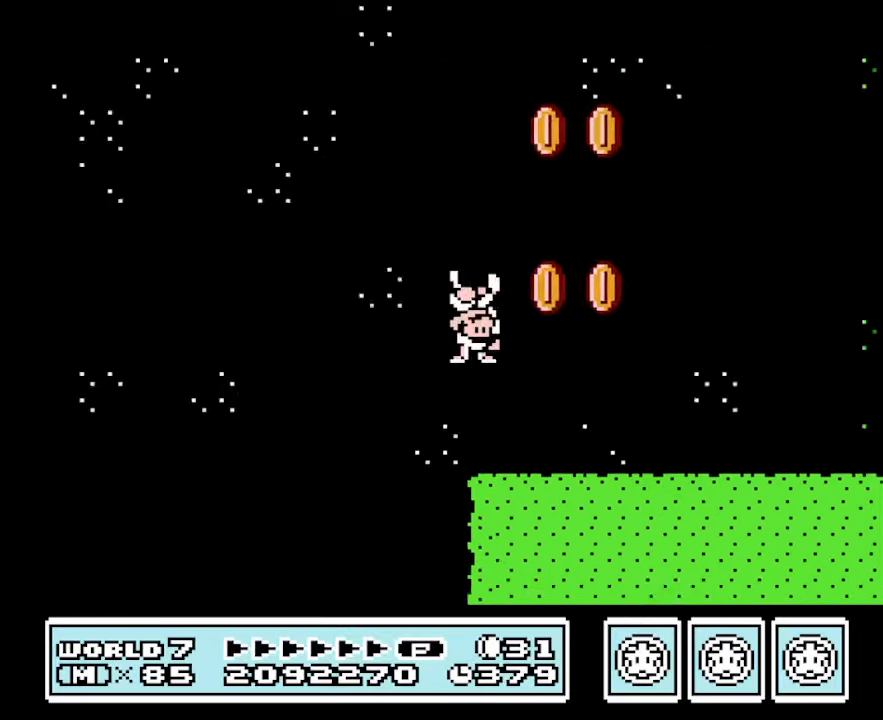
{"buttons": ["B", "DPAD_RIGHT"], "events": [[167, "A", "up"], [300, "DPAD_RIGHT", "up"], [433, "DPAD_RIGHT", "down"]]}
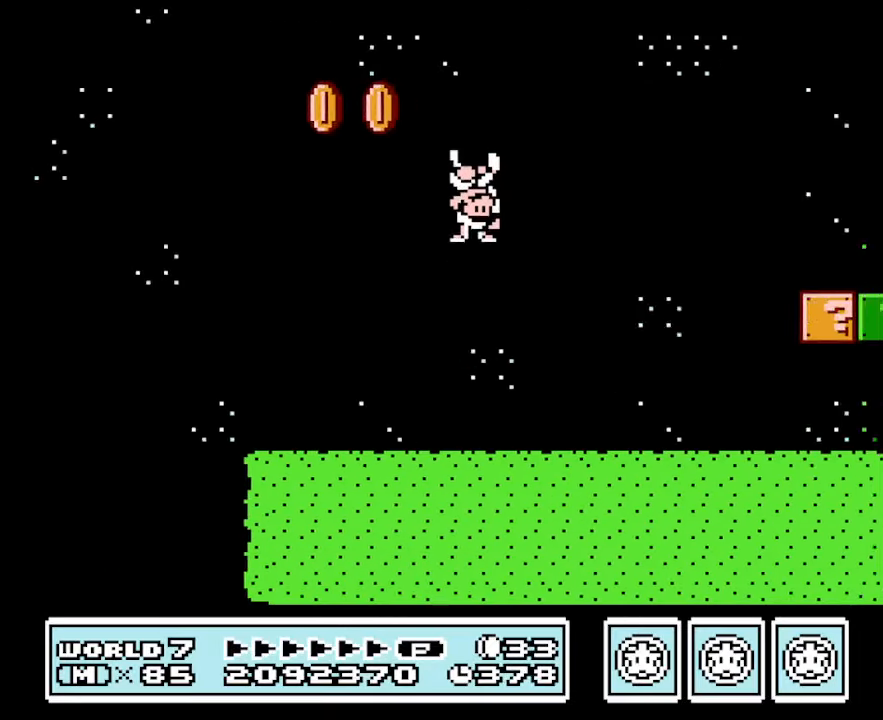
{"buttons": ["B"], "events": [[500, "DPAD_RIGHT", "up"]]}
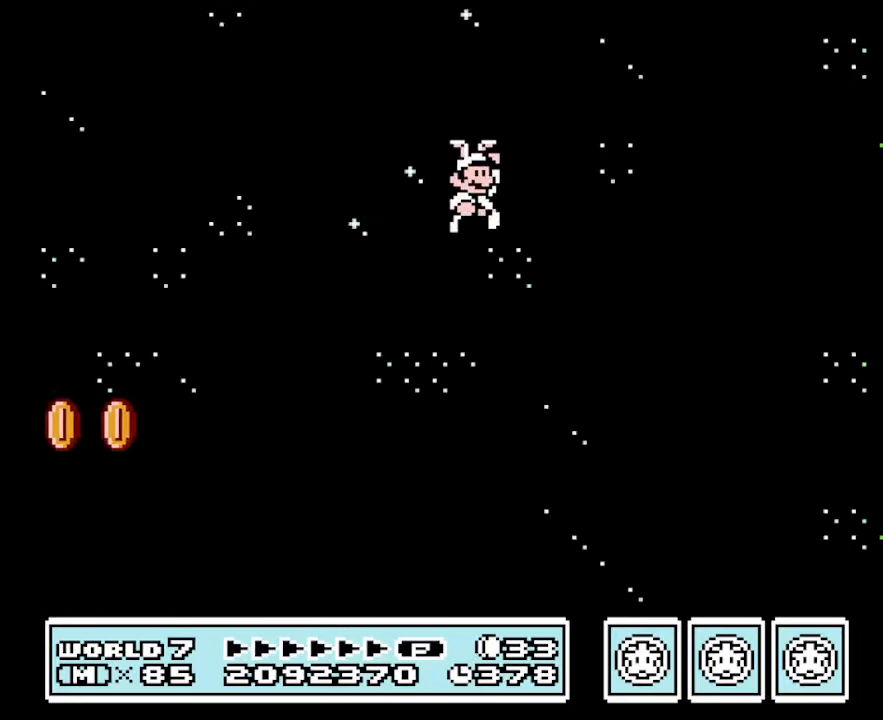
{"buttons": ["B", "DPAD_LEFT"], "events": [[100, "A", "down"], [100, "DPAD_LEFT", "down"], [267, "A", "up"]]}
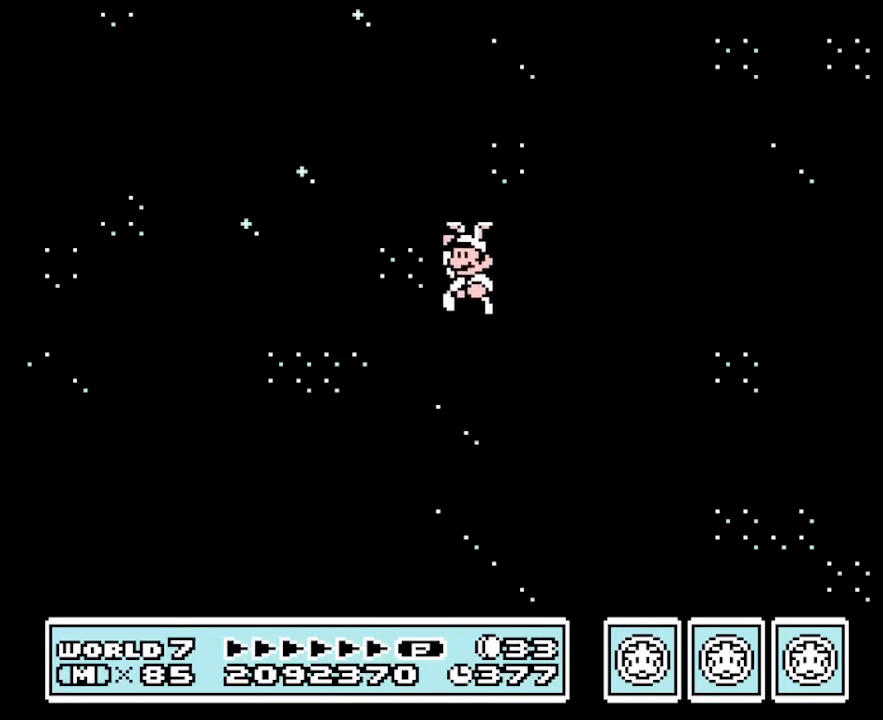
{"buttons": ["B", "DPAD_LEFT"], "events": [[33, "DPAD_LEFT", "up"], [67, "DPAD_RIGHT", "down"], [300, "DPAD_RIGHT", "up"], [333, "DPAD_LEFT", "down"]]}
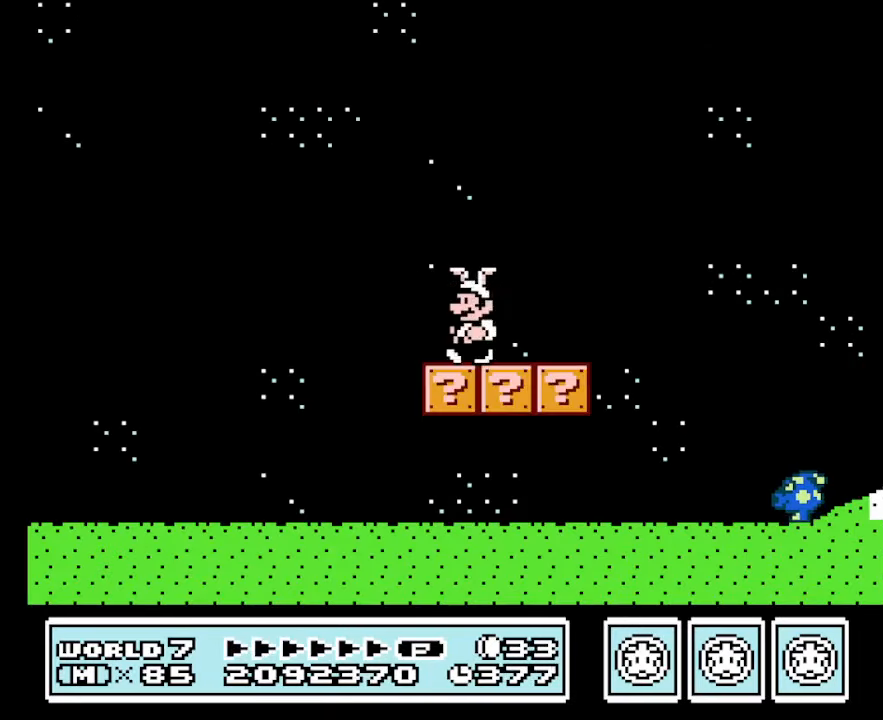
{"buttons": ["B", "DPAD_RIGHT"], "events": [[300, "DPAD_RIGHT", "down"], [367, "DPAD_LEFT", "up"]]}
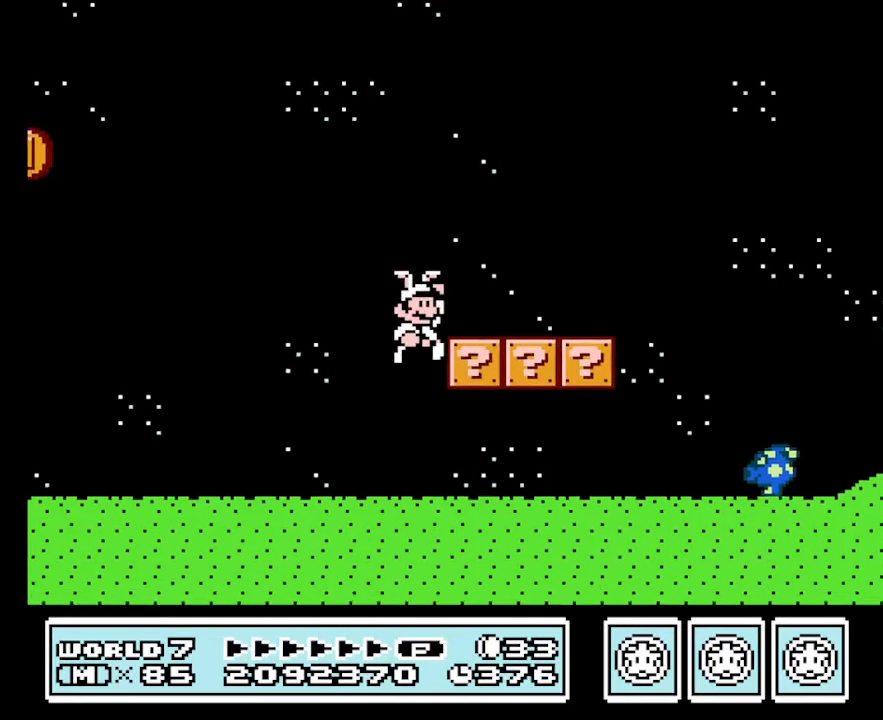
{"buttons": ["B", "DPAD_LEFT"], "events": [[333, "A", "down"], [333, "DPAD_RIGHT", "up"], [367, "DPAD_LEFT", "down"], [467, "A", "up"]]}
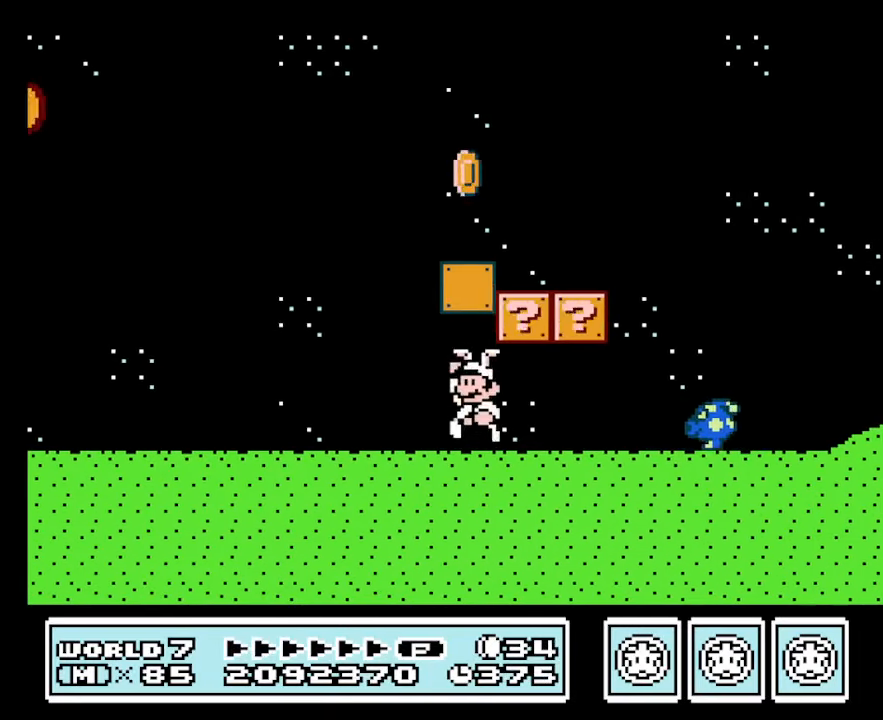
{"buttons": ["A", "B", "DPAD_RIGHT"], "events": [[333, "DPAD_LEFT", "up"], [333, "DPAD_RIGHT", "down"], [400, "A", "down"]]}
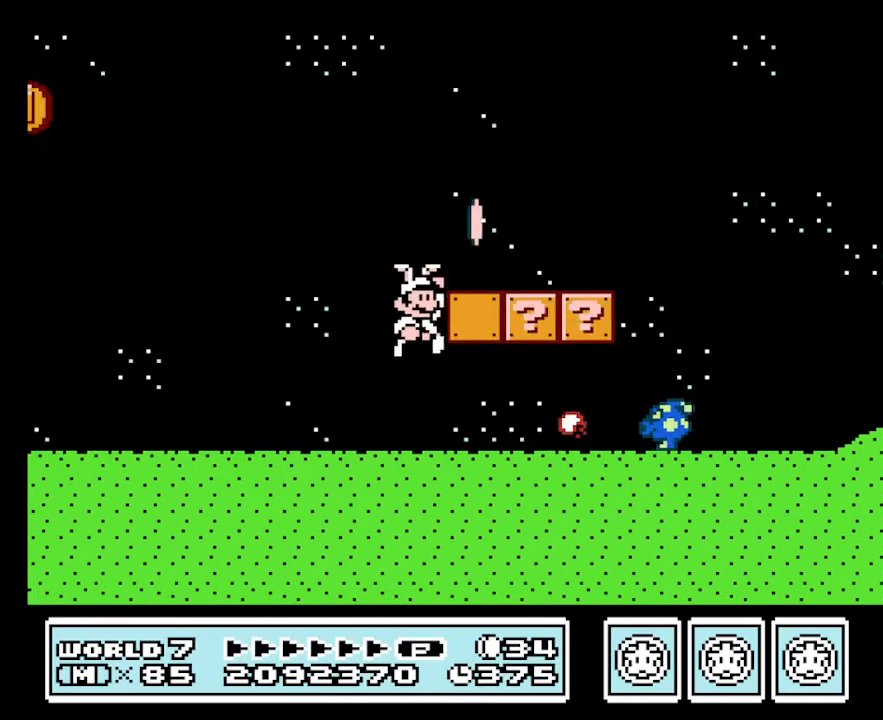
{"buttons": ["B", "DPAD_LEFT"], "events": [[233, "A", "up"], [400, "DPAD_RIGHT", "up"], [467, "DPAD_LEFT", "down"]]}
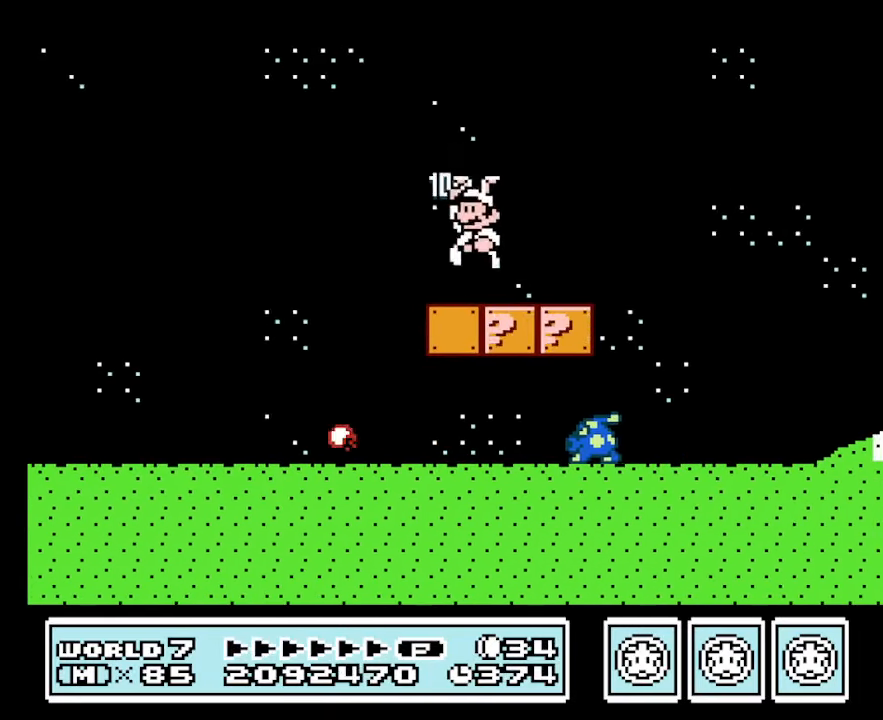
{"buttons": ["B", "DPAD_LEFT"], "events": [[300, "DPAD_LEFT", "up"], [300, "DPAD_RIGHT", "down"], [434, "DPAD_RIGHT", "up"], [467, "DPAD_LEFT", "down"]]}
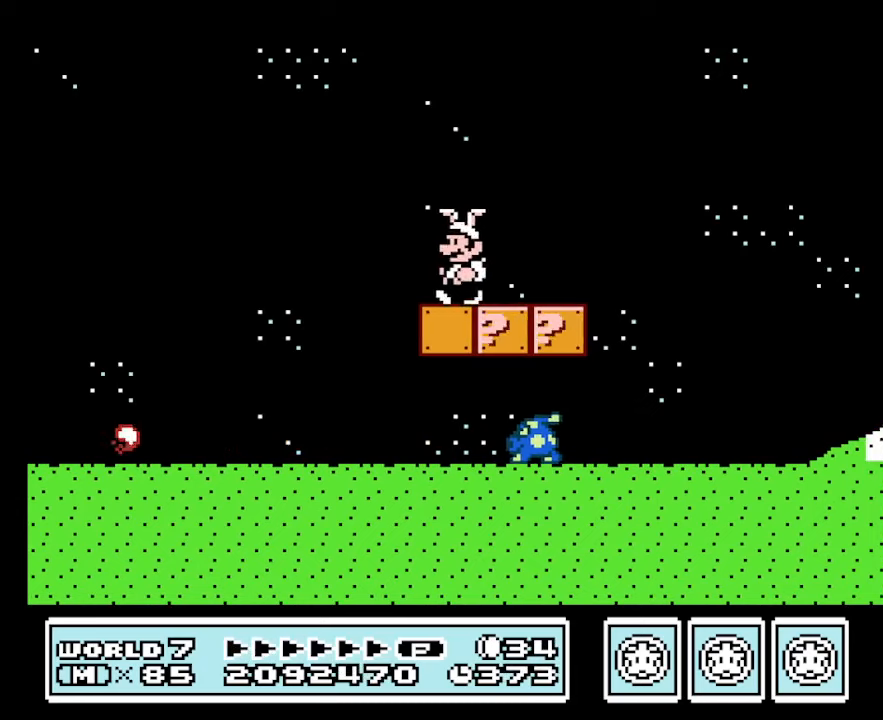
{"buttons": ["A", "B", "DPAD_LEFT"], "events": [[200, "DPAD_LEFT", "up"], [200, "DPAD_RIGHT", "down"], [300, "A", "down"], [400, "DPAD_LEFT", "down"], [400, "DPAD_RIGHT", "up"]]}
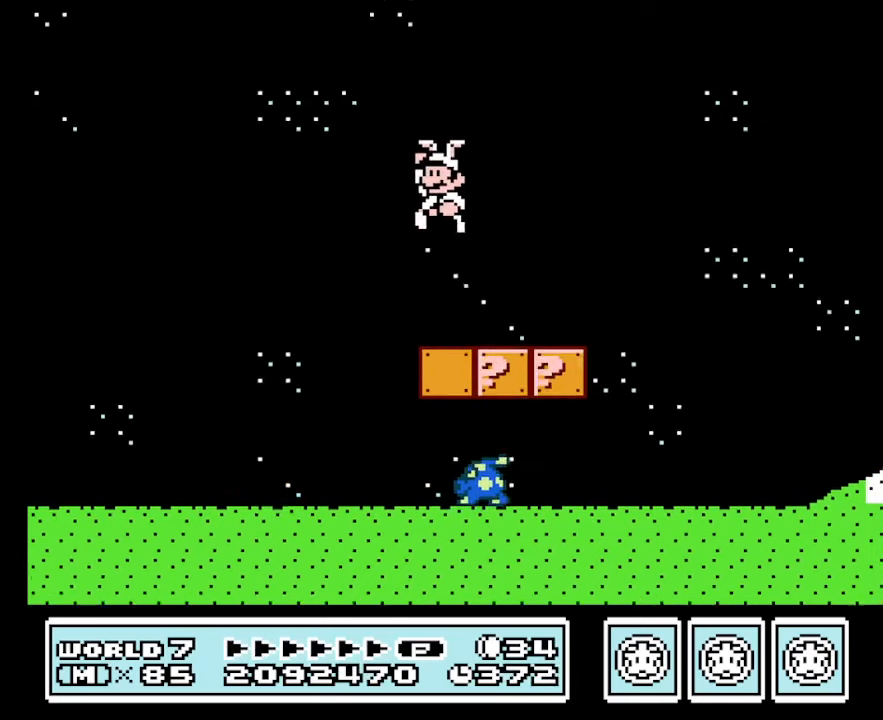
{"buttons": ["B"], "events": [[100, "A", "up"], [167, "DPAD_LEFT", "up"], [267, "DPAD_RIGHT", "down"], [467, "DPAD_RIGHT", "up"]]}
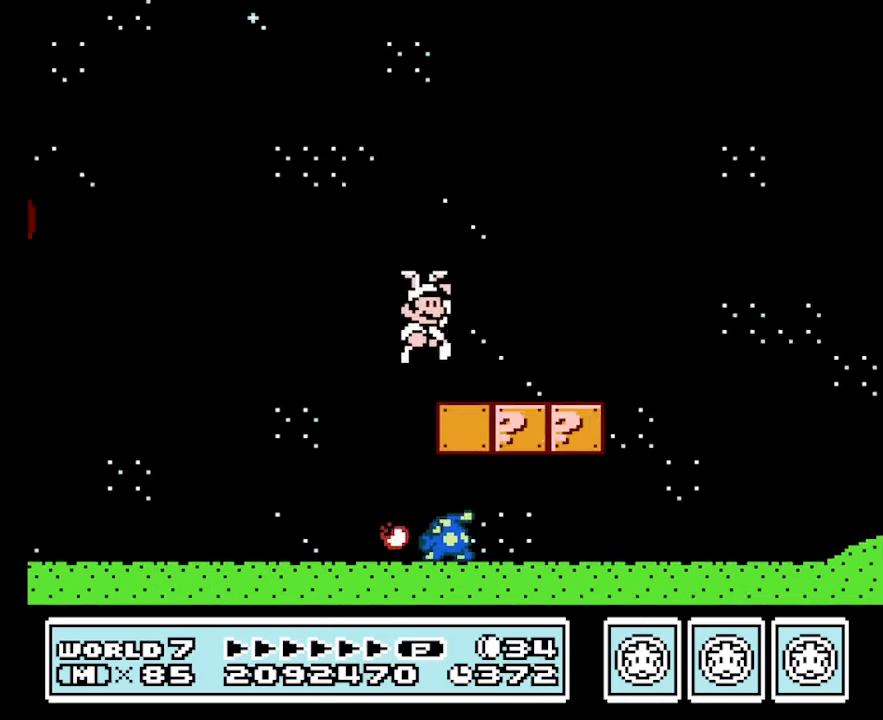
{"buttons": ["B"], "events": [[100, "DPAD_LEFT", "down"], [234, "DPAD_LEFT", "up"], [234, "DPAD_RIGHT", "down"], [434, "DPAD_RIGHT", "up"]]}
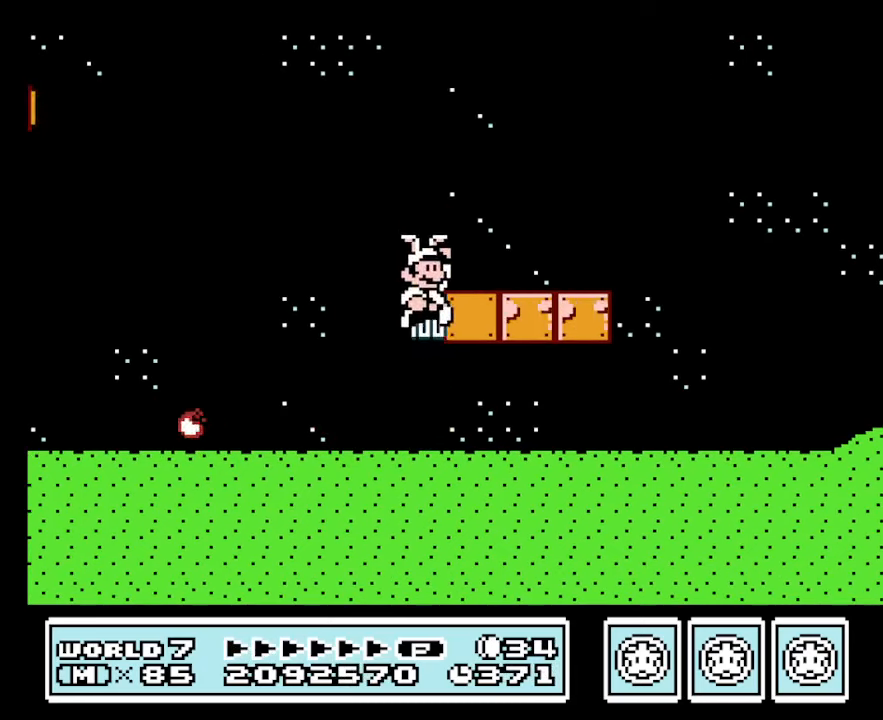
{"buttons": ["B", "DPAD_RIGHT"], "events": [[67, "DPAD_RIGHT", "down"]]}
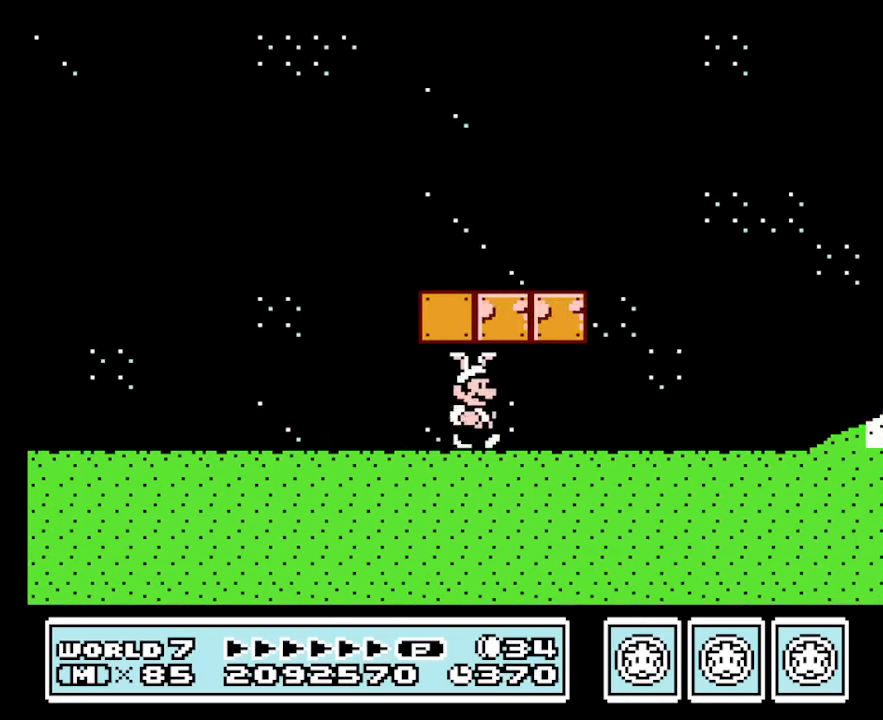
{"buttons": ["B", "DPAD_RIGHT"], "events": [[34, "DPAD_RIGHT", "up"], [67, "A", "down"], [67, "DPAD_LEFT", "down"], [167, "A", "up"], [167, "DPAD_LEFT", "up"], [334, "A", "down"], [334, "DPAD_RIGHT", "down"], [467, "A", "up"]]}
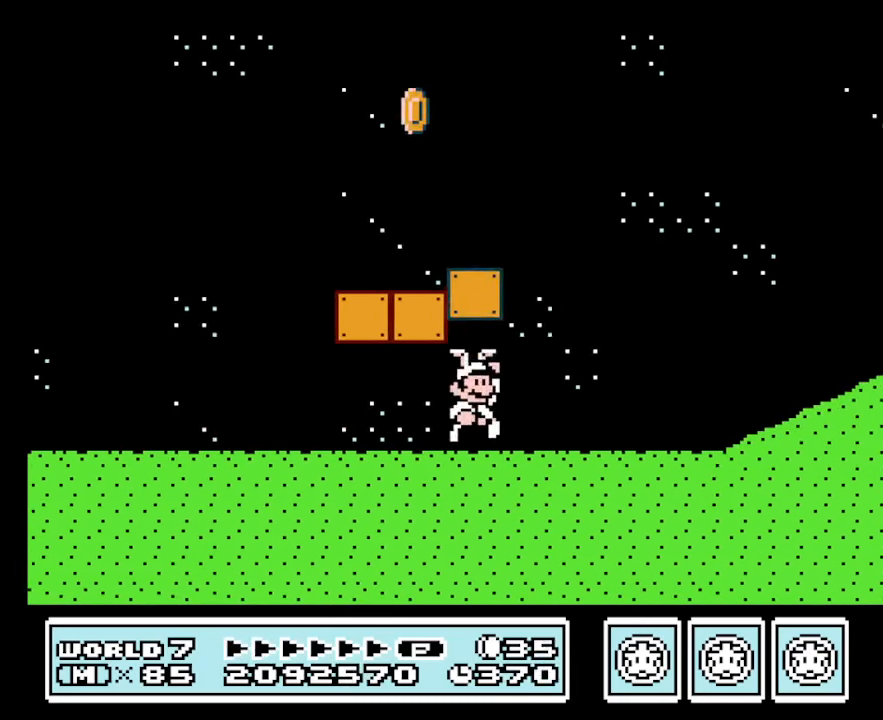
{"buttons": ["B", "DPAD_LEFT"], "events": [[234, "DPAD_RIGHT", "up"], [267, "DPAD_LEFT", "down"]]}
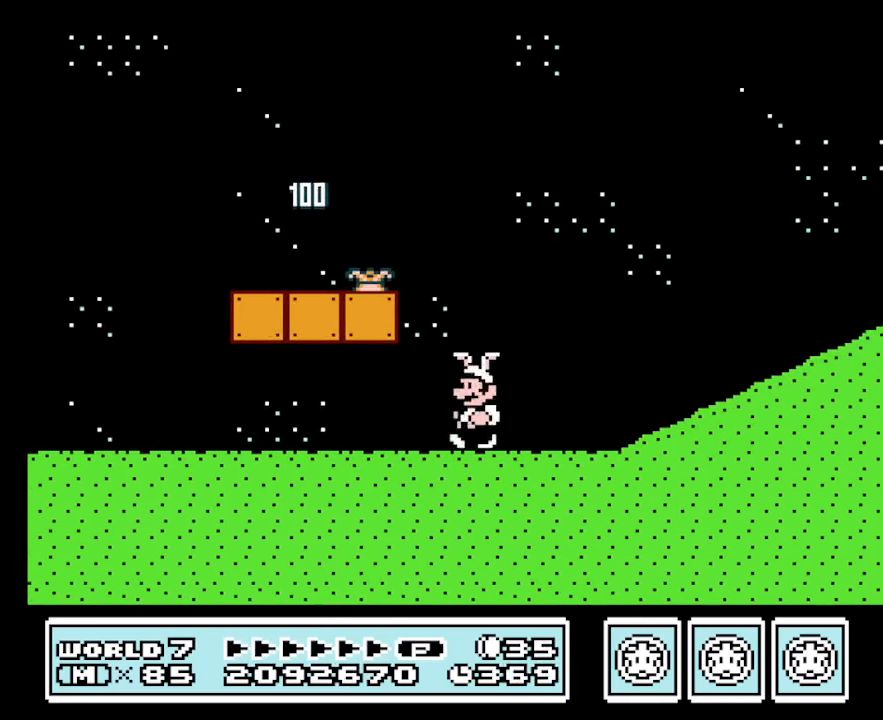
{"buttons": ["B", "DPAD_RIGHT"], "events": [[33, "A", "down"], [266, "A", "up"], [300, "DPAD_LEFT", "up"], [400, "DPAD_RIGHT", "down"]]}
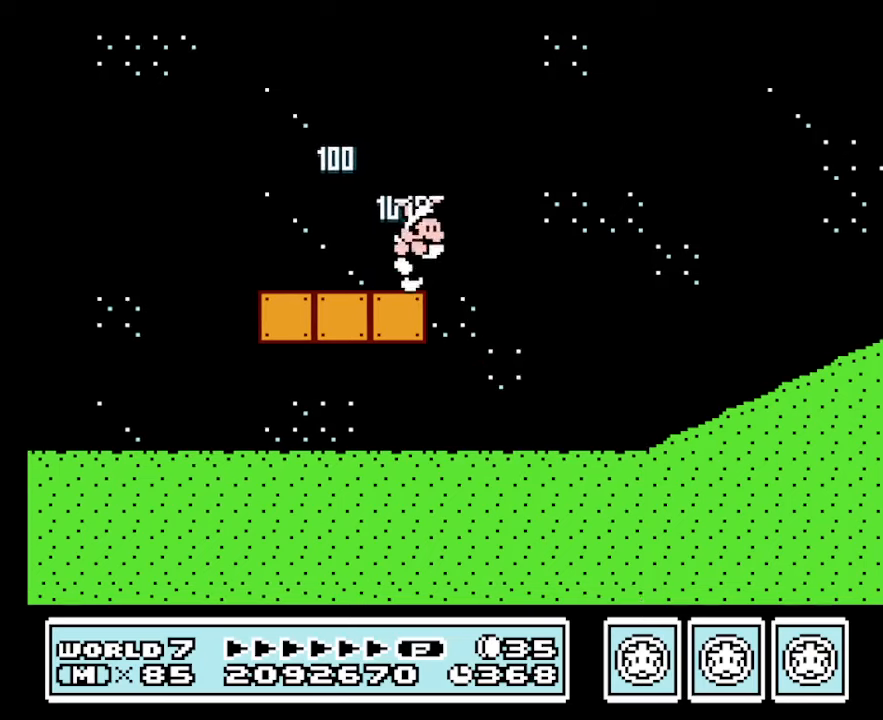
{"buttons": ["A", "B", "DPAD_RIGHT"], "events": [[200, "A", "down"]]}
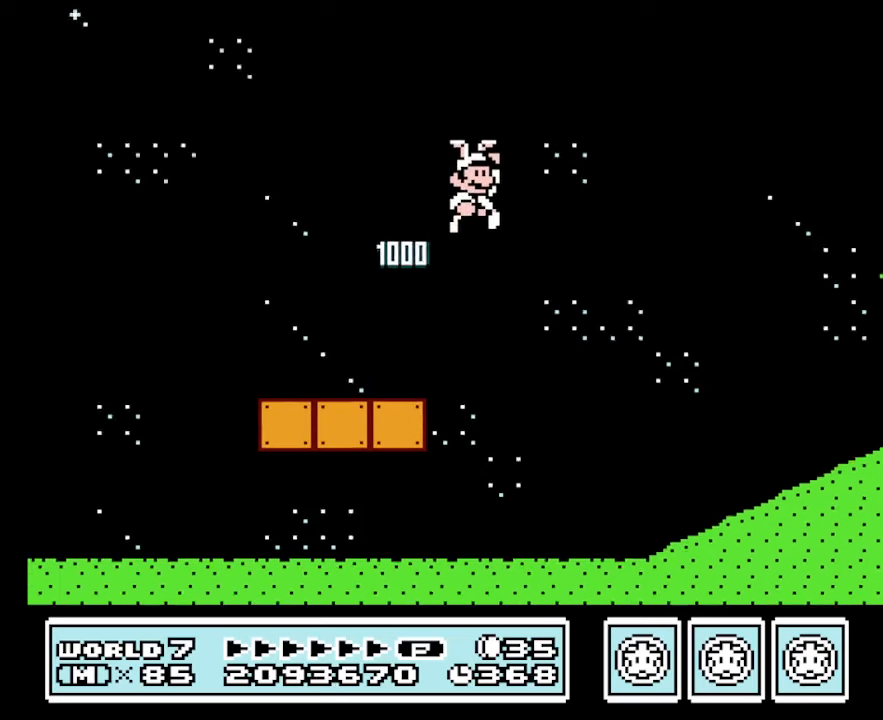
{"buttons": ["B", "DPAD_RIGHT"], "events": [[166, "A", "up"]]}
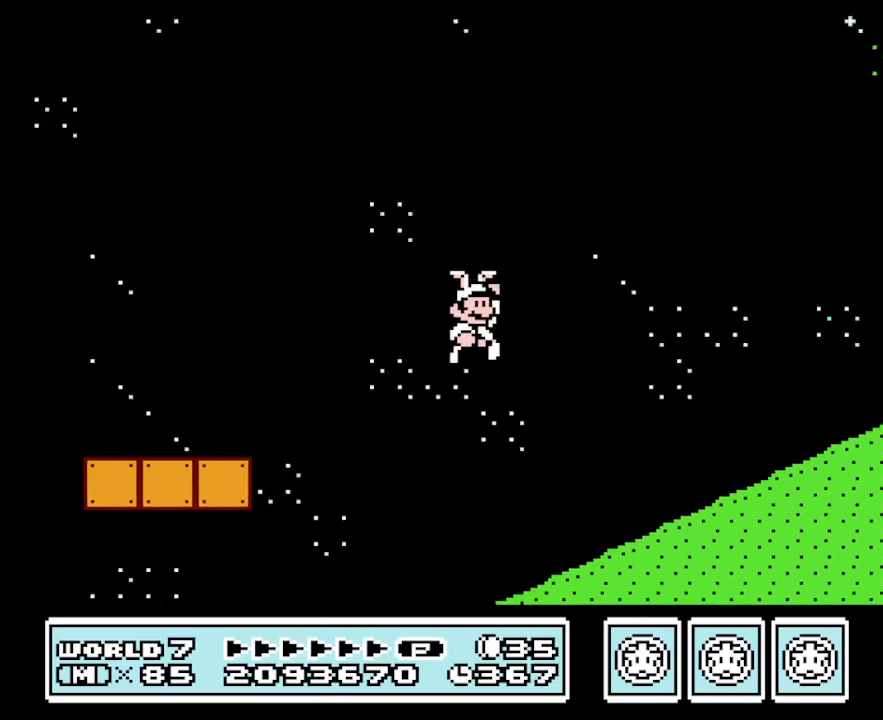
{"buttons": ["B", "DPAD_LEFT"], "events": [[300, "A", "down"], [400, "A", "up"], [466, "DPAD_LEFT", "down"], [500, "DPAD_RIGHT", "up"]]}
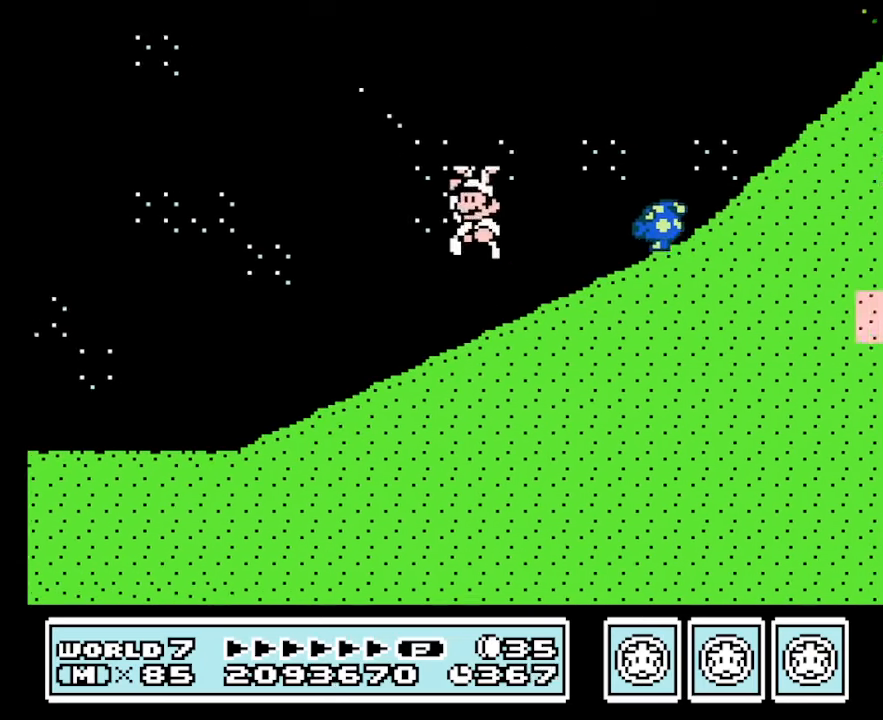
{"buttons": ["A", "B", "DPAD_RIGHT"], "events": [[300, "DPAD_LEFT", "up"], [333, "A", "down"], [400, "DPAD_RIGHT", "down"]]}
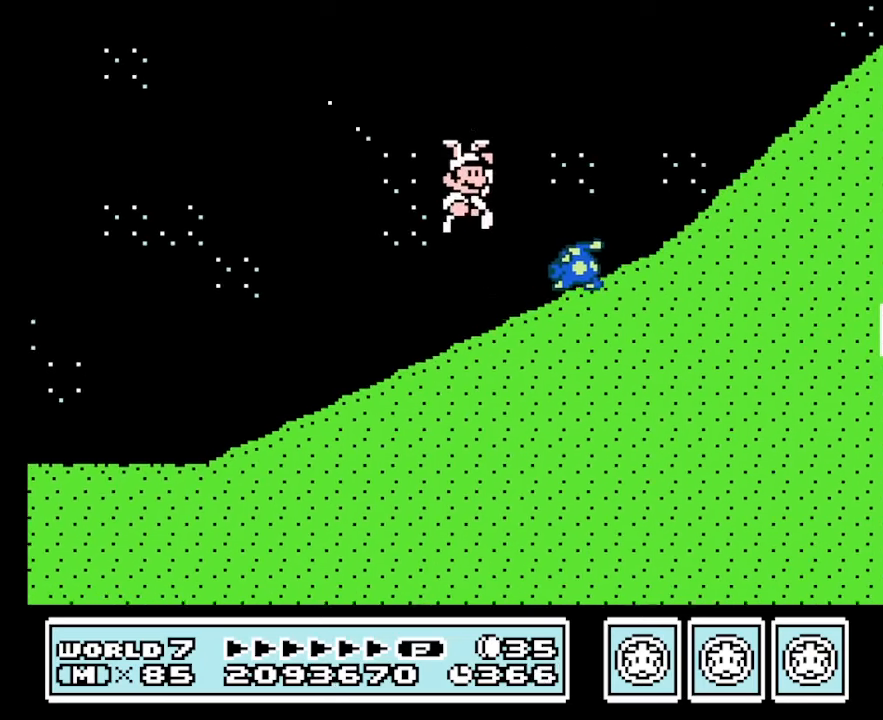
{"buttons": ["B", "DPAD_RIGHT"], "events": [[166, "A", "up"], [200, "DPAD_RIGHT", "up"], [266, "DPAD_LEFT", "down"], [400, "DPAD_LEFT", "up"], [433, "DPAD_RIGHT", "down"]]}
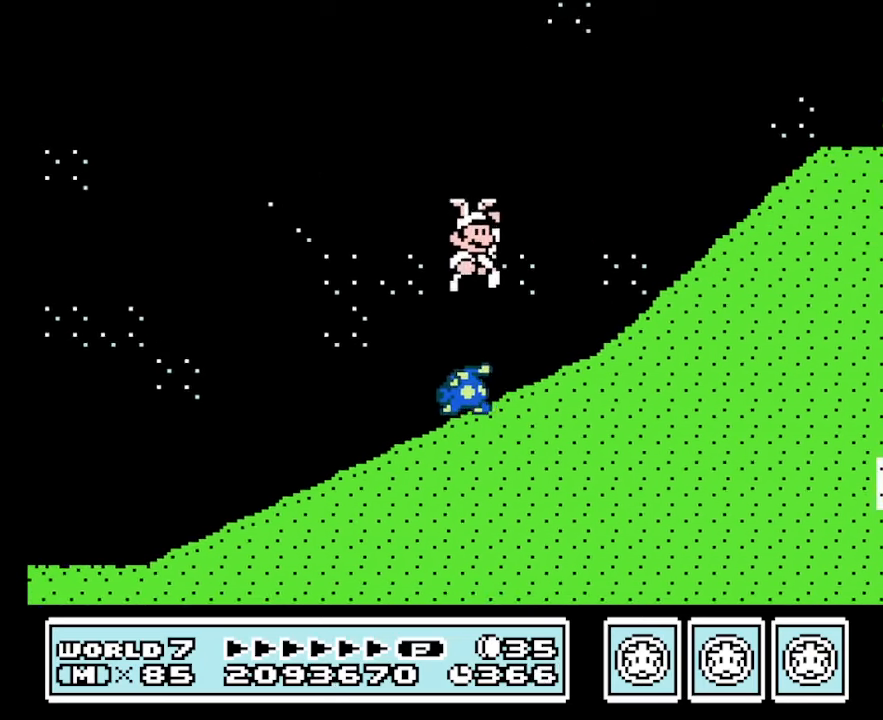
{"buttons": ["B", "DPAD_RIGHT"], "events": []}
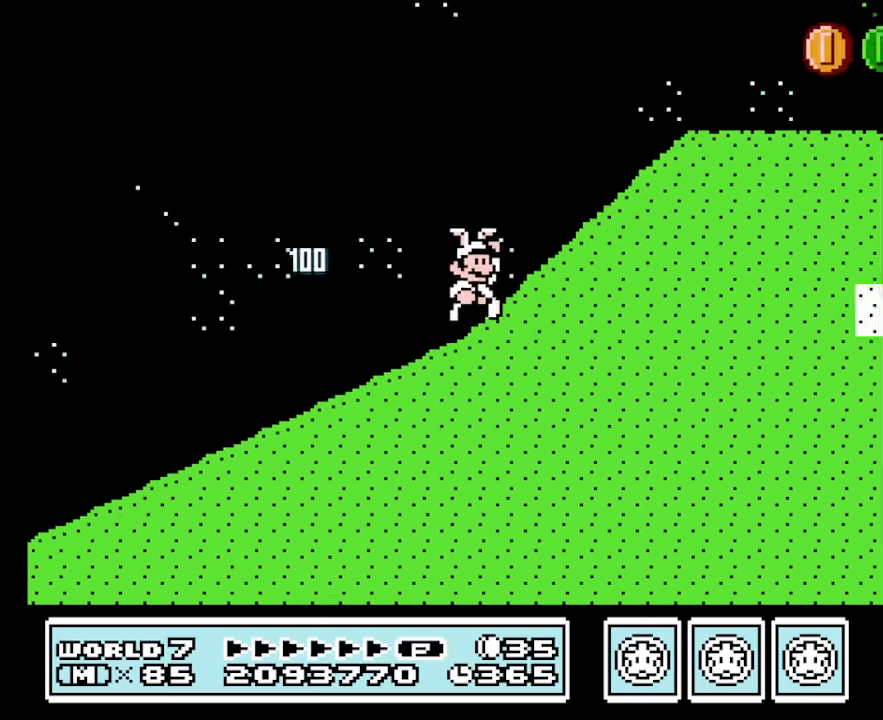
{"buttons": ["B", "DPAD_RIGHT"], "events": [[100, "A", "down"], [366, "A", "up"]]}
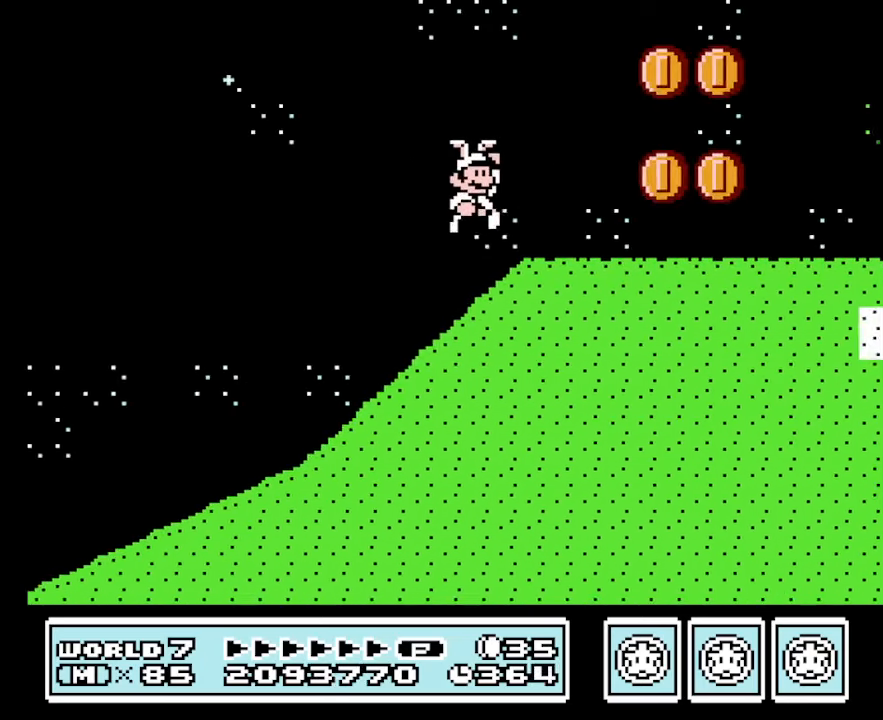
{"buttons": ["B", "DPAD_LEFT"], "events": [[433, "DPAD_RIGHT", "up"], [500, "DPAD_LEFT", "down"]]}
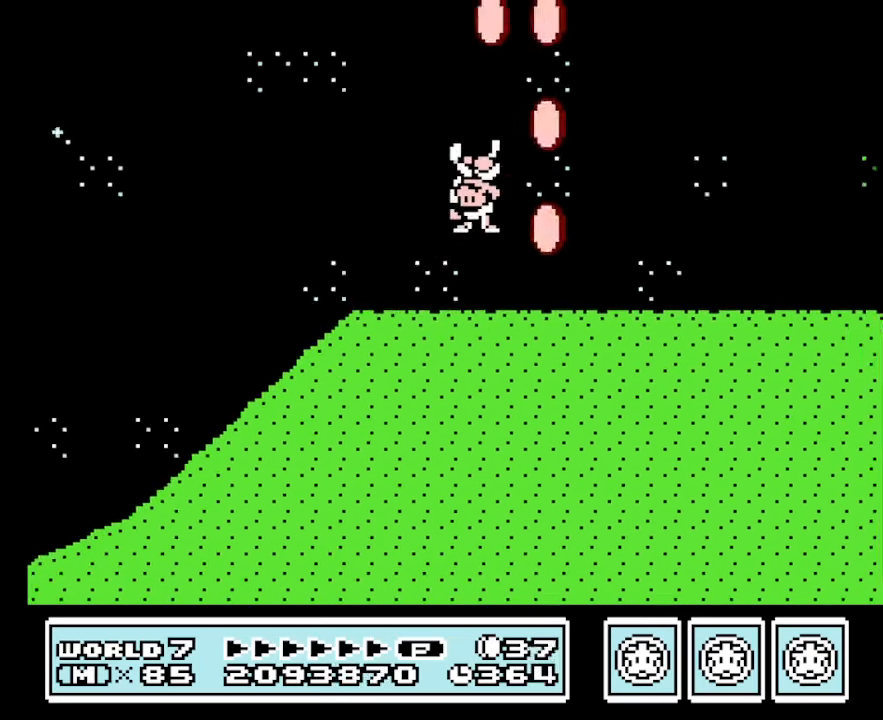
{"buttons": ["A", "B", "DPAD_RIGHT"], "events": [[166, "DPAD_LEFT", "up"], [233, "DPAD_LEFT", "down"], [266, "A", "down"], [366, "DPAD_LEFT", "up"], [466, "DPAD_RIGHT", "down"]]}
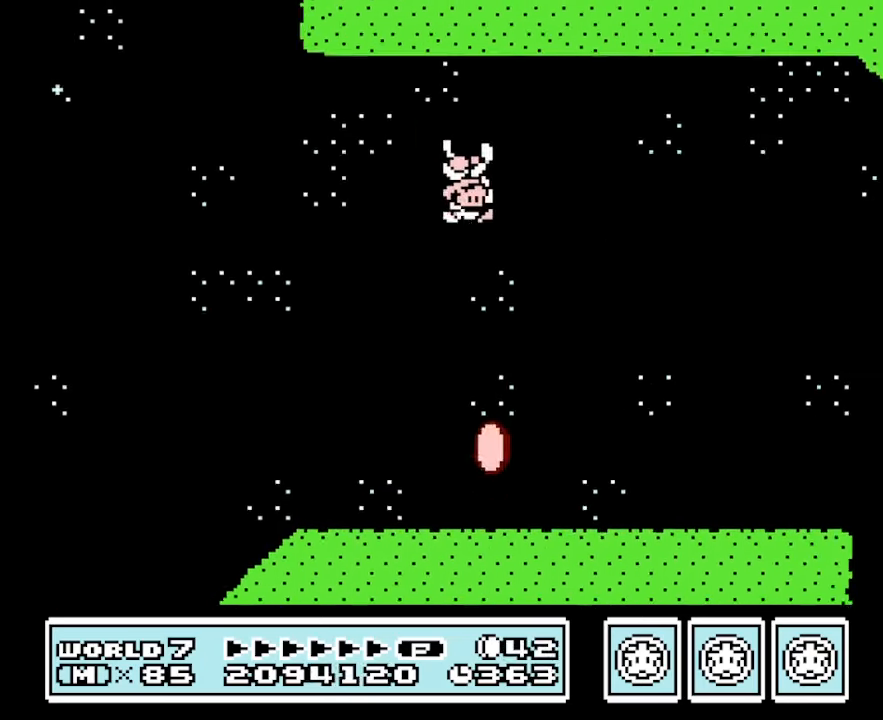
{"buttons": ["B", "DPAD_RIGHT"], "events": [[66, "DPAD_RIGHT", "up"], [200, "A", "up"], [300, "DPAD_RIGHT", "down"]]}
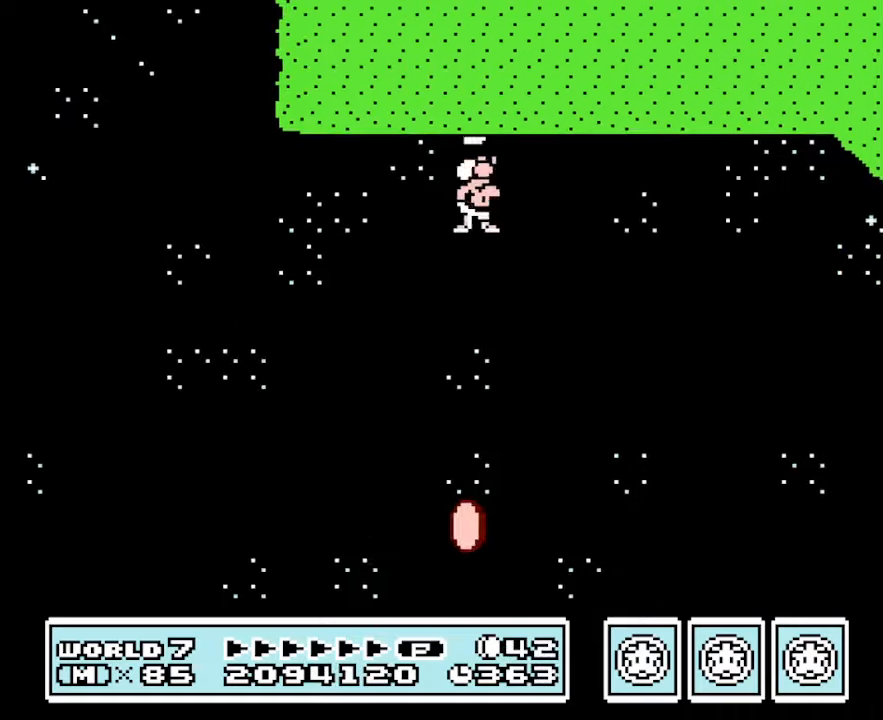
{"buttons": ["B", "DPAD_RIGHT"], "events": []}